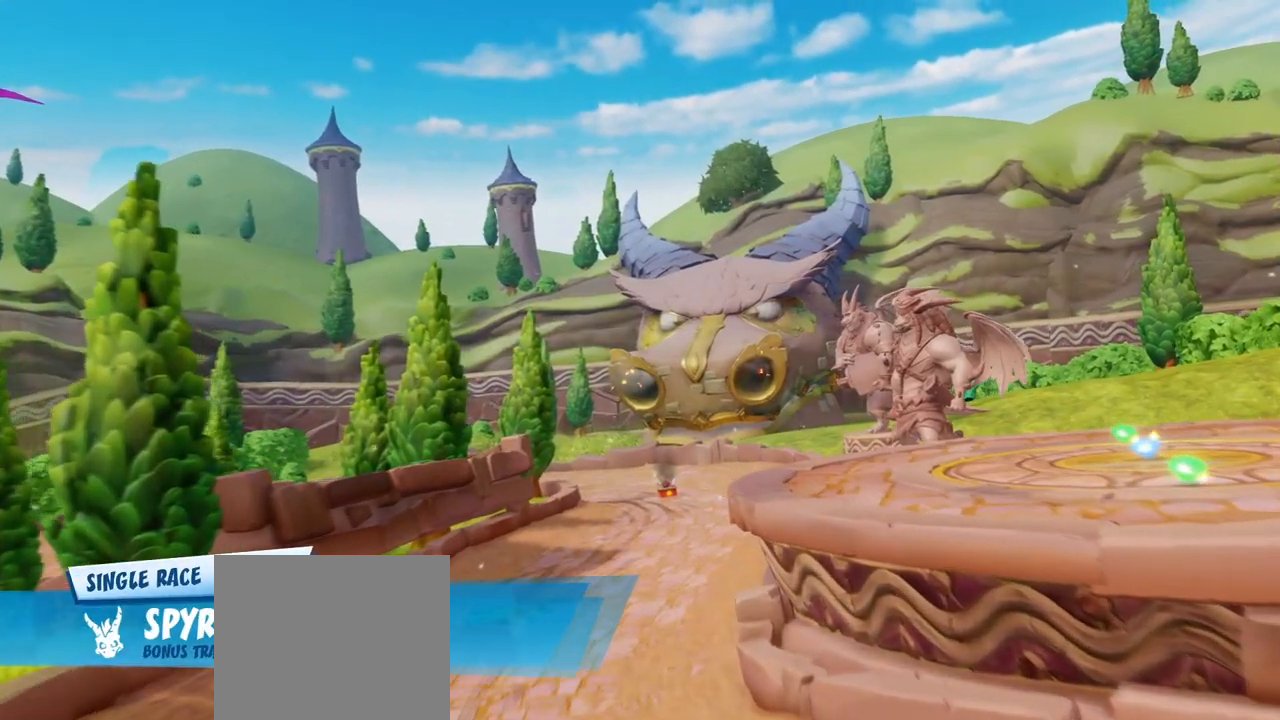
Gameplay with a controller (PlayStation layout); each line is a JSON object with the inputs held at the frame after it (dt_ms = milliseconds from this image to that frame). "events" lists button and stick changes between this image and that frame as [ms after this image, input, new state], when the widget could be followed in between. Not read: right_stick.
{"dt_ms": 500, "buttons": [], "left_stick": "center", "events": []}
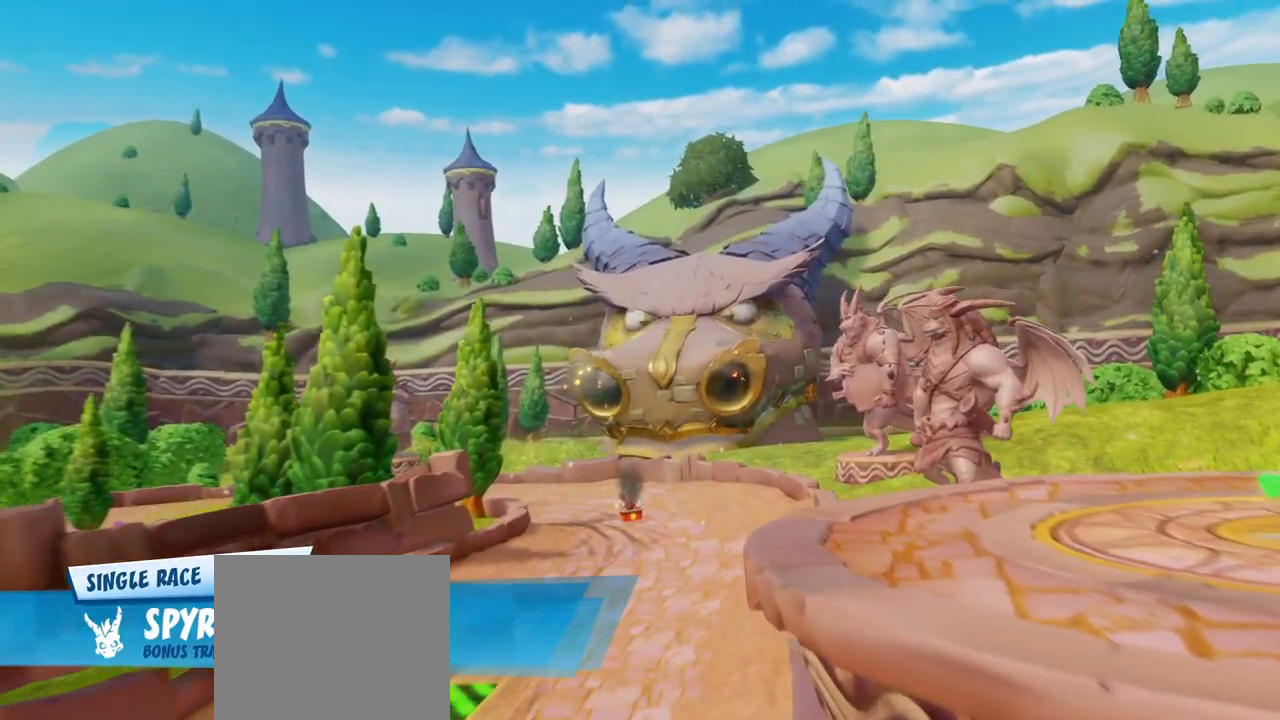
{"dt_ms": 500, "buttons": [], "left_stick": "center", "events": []}
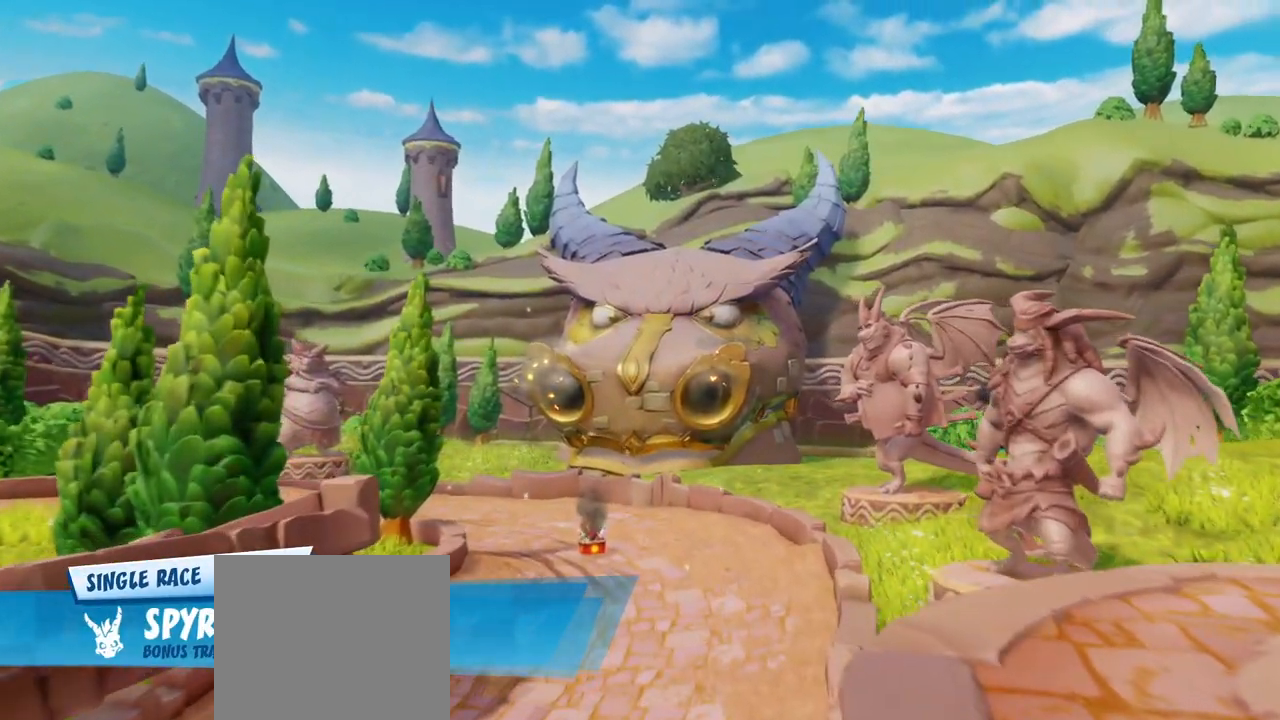
{"dt_ms": 500, "buttons": [], "left_stick": "center", "events": []}
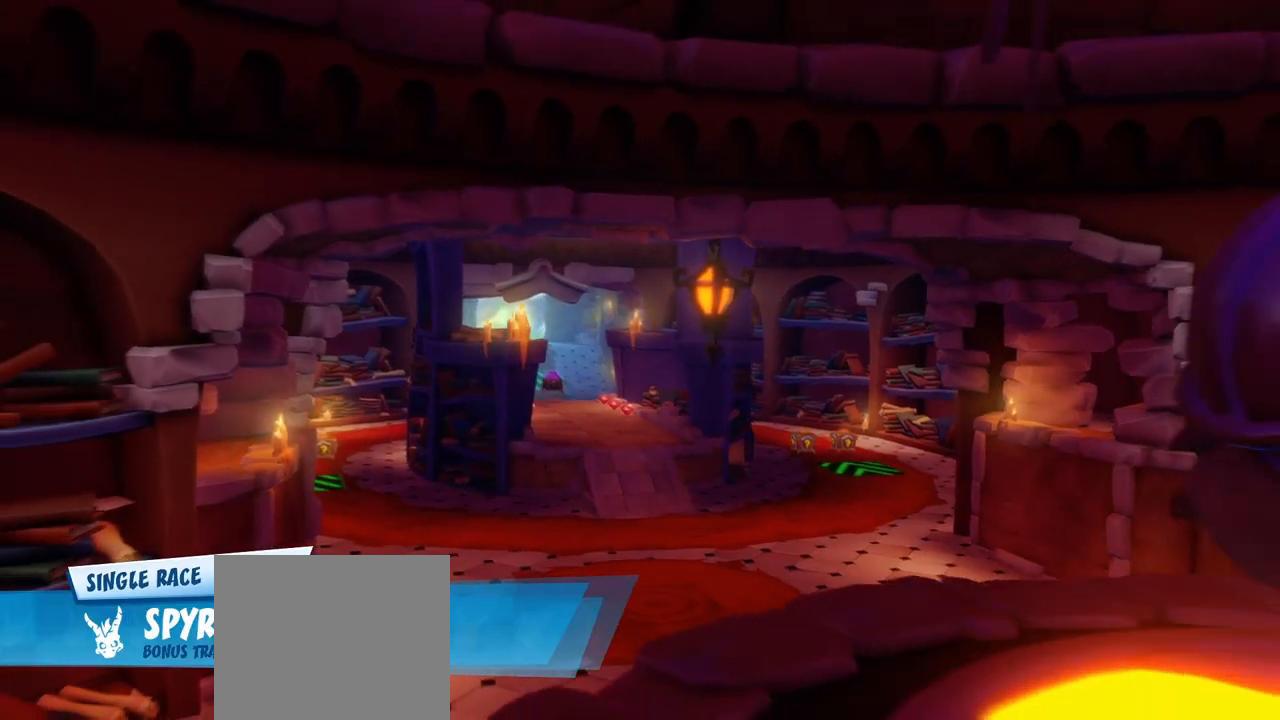
{"dt_ms": 500, "buttons": [], "left_stick": "center", "events": []}
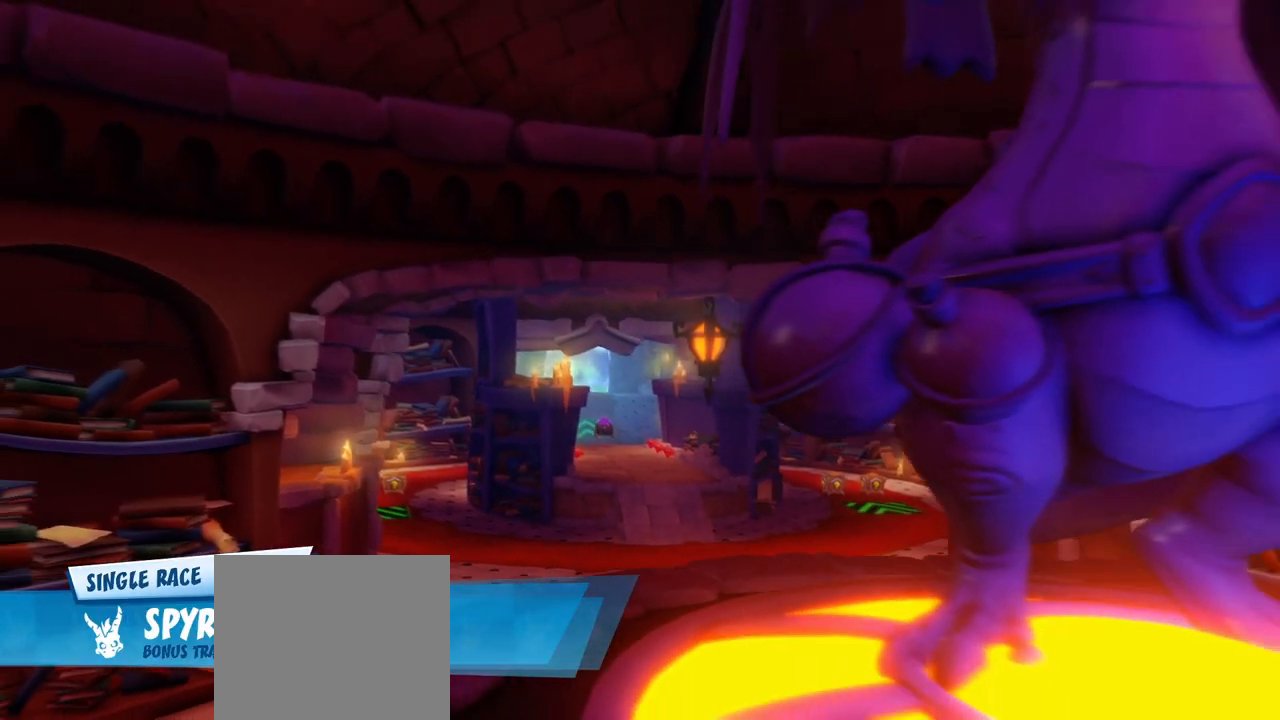
{"dt_ms": 500, "buttons": [], "left_stick": "center", "events": []}
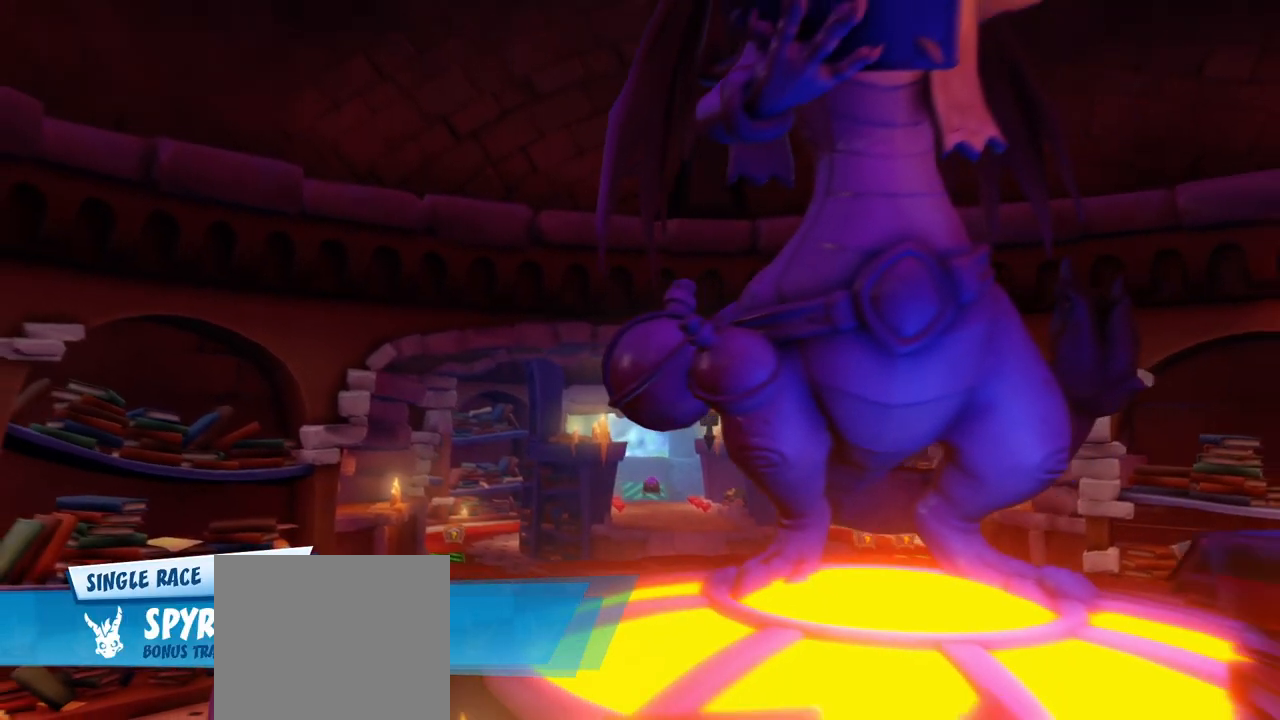
{"dt_ms": 500, "buttons": [], "left_stick": "center", "events": [[250, "TRIANGLE", "down"], [333, "TRIANGLE", "up"], [383, "TRIANGLE", "down"], [450, "TRIANGLE", "up"]]}
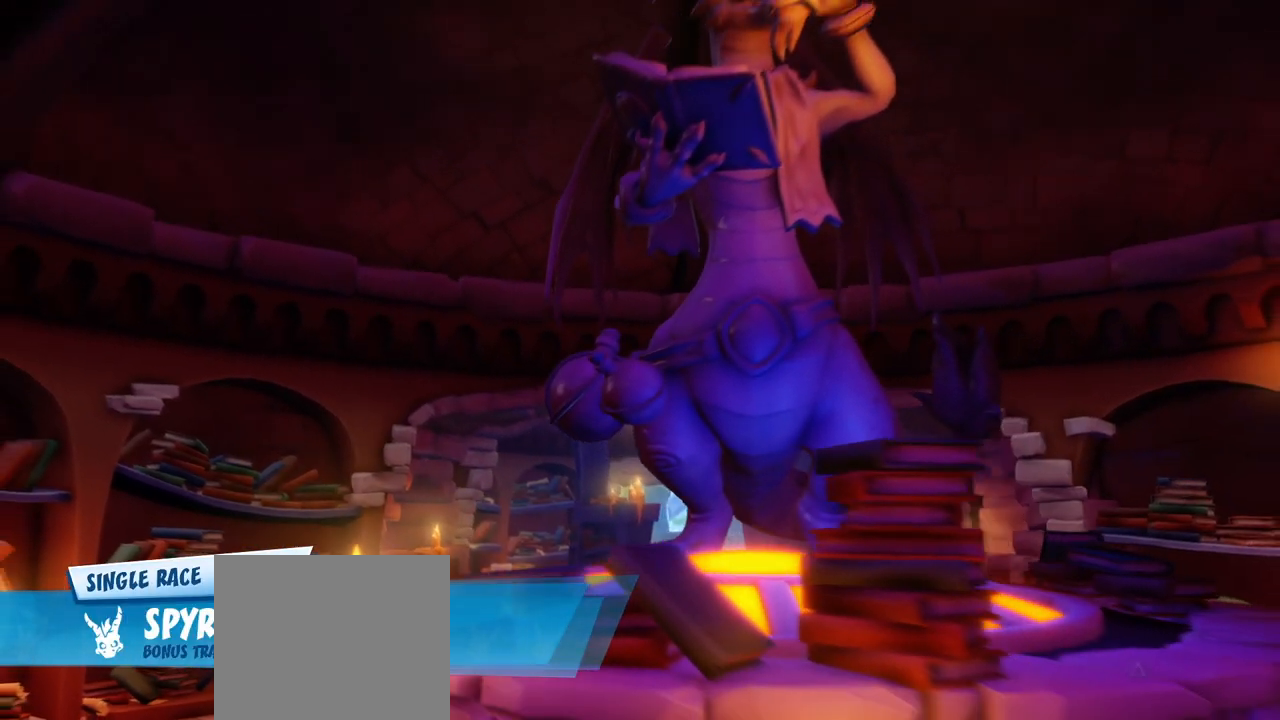
{"dt_ms": 1000, "buttons": [], "left_stick": "center"}
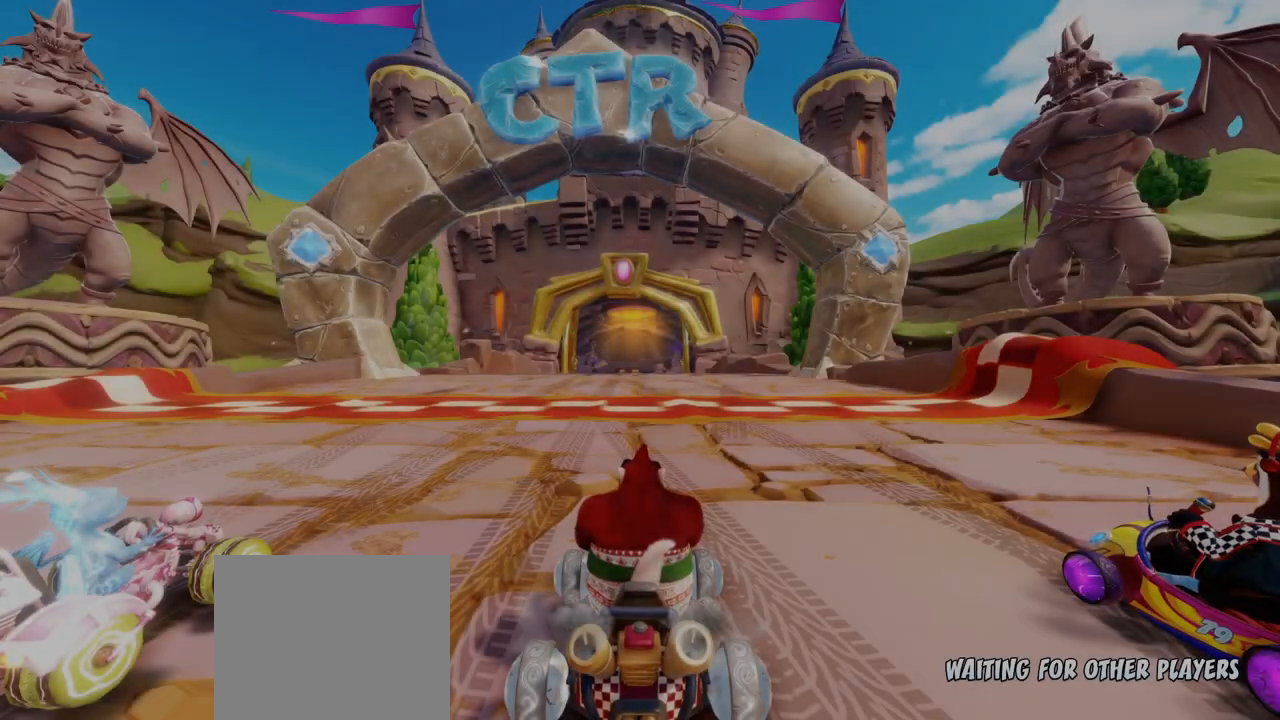
{"dt_ms": 500, "buttons": [], "left_stick": "center", "events": []}
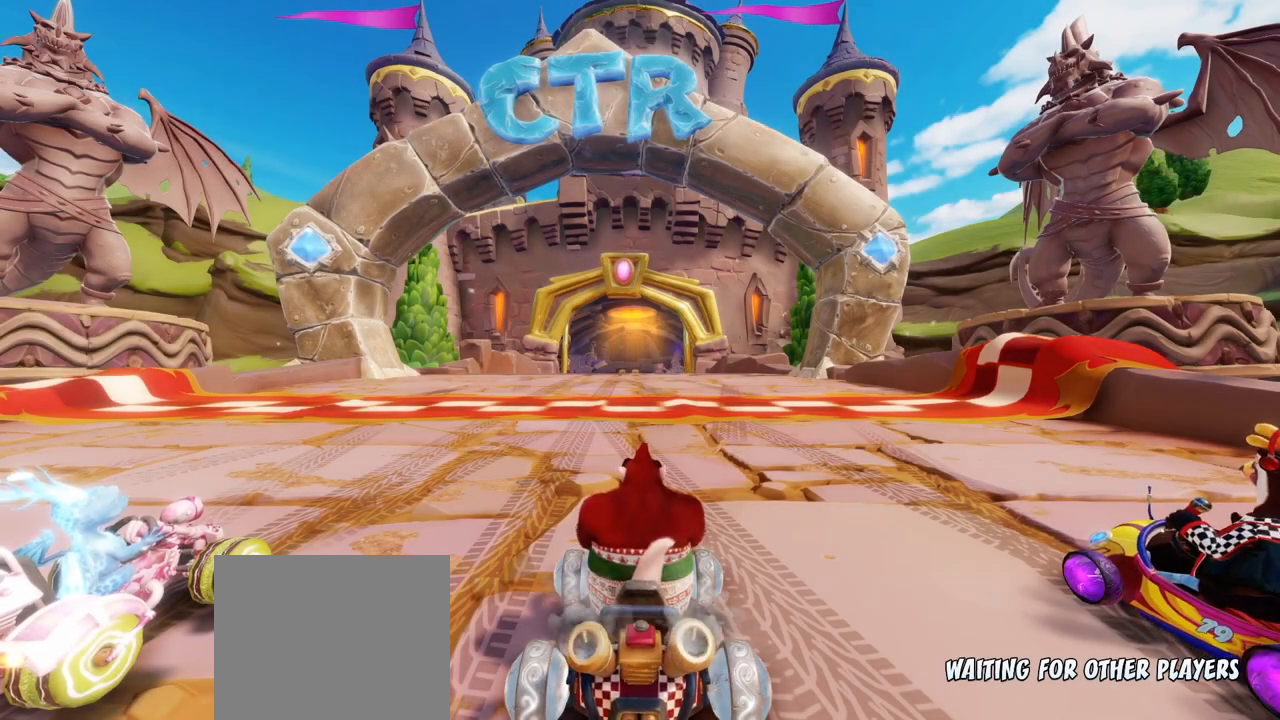
{"dt_ms": 500, "buttons": [], "left_stick": "center", "events": []}
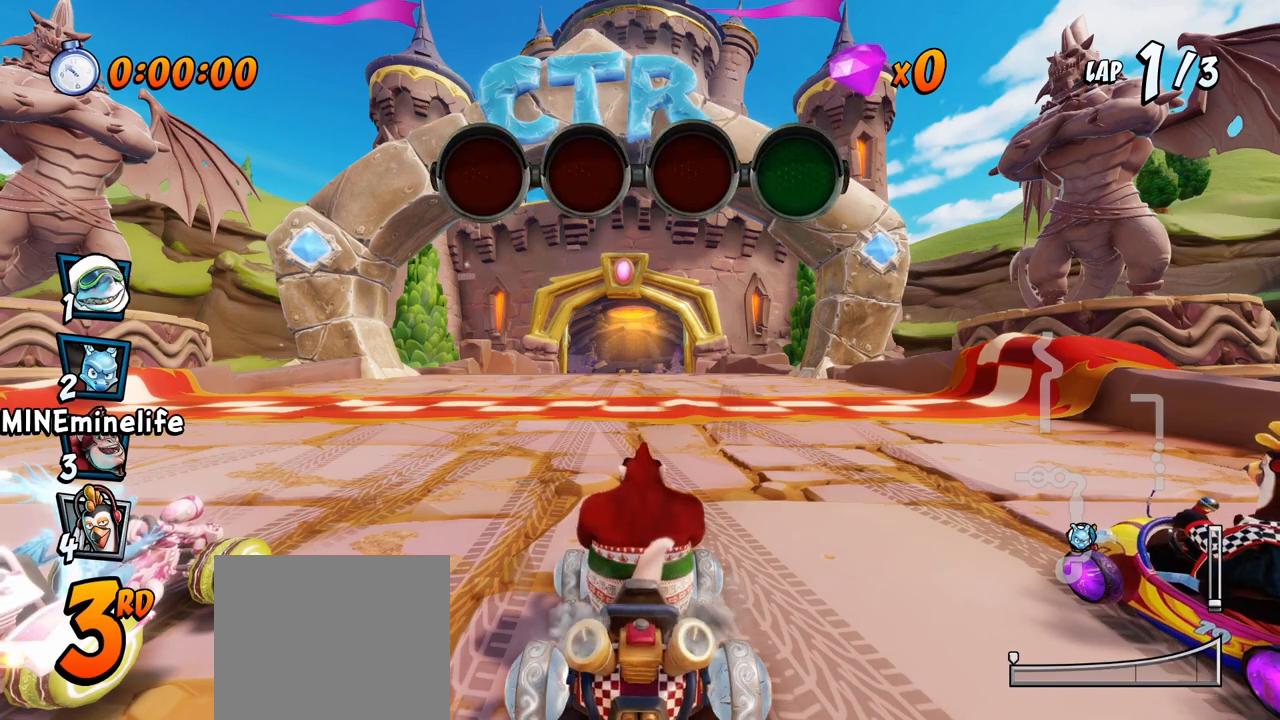
{"dt_ms": 500, "buttons": ["CROSS"], "left_stick": "center", "events": [[367, "CROSS", "down"]]}
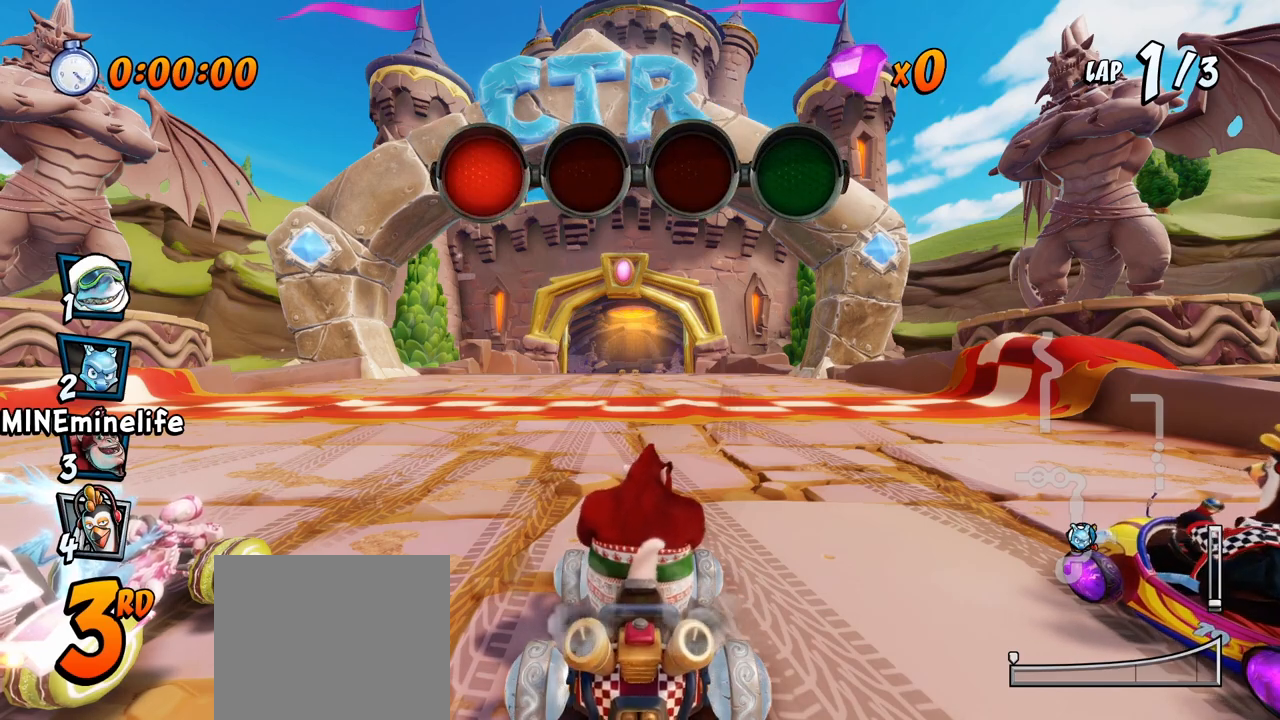
{"dt_ms": 500, "buttons": [], "left_stick": "center", "events": [[50, "CROSS", "up"], [233, "CROSS", "down"], [467, "CROSS", "up"]]}
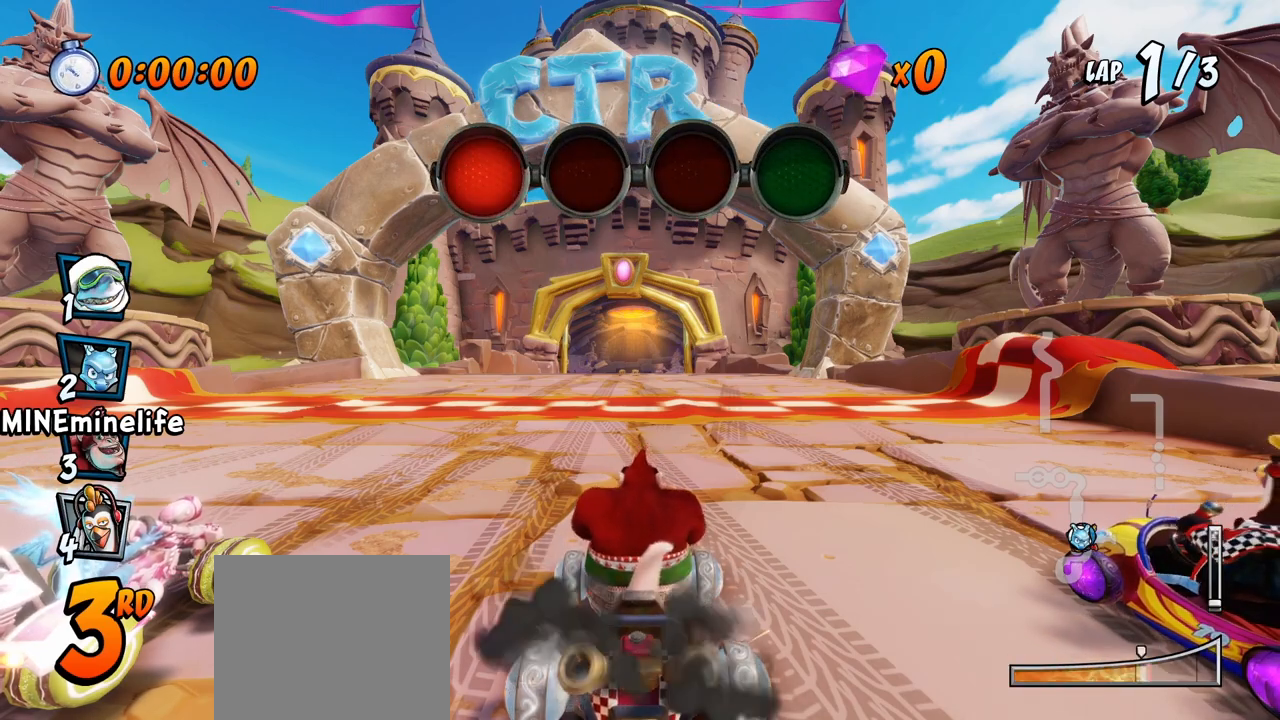
{"dt_ms": 500, "buttons": [], "left_stick": "center", "events": [[217, "CROSS", "down"], [467, "CROSS", "up"]]}
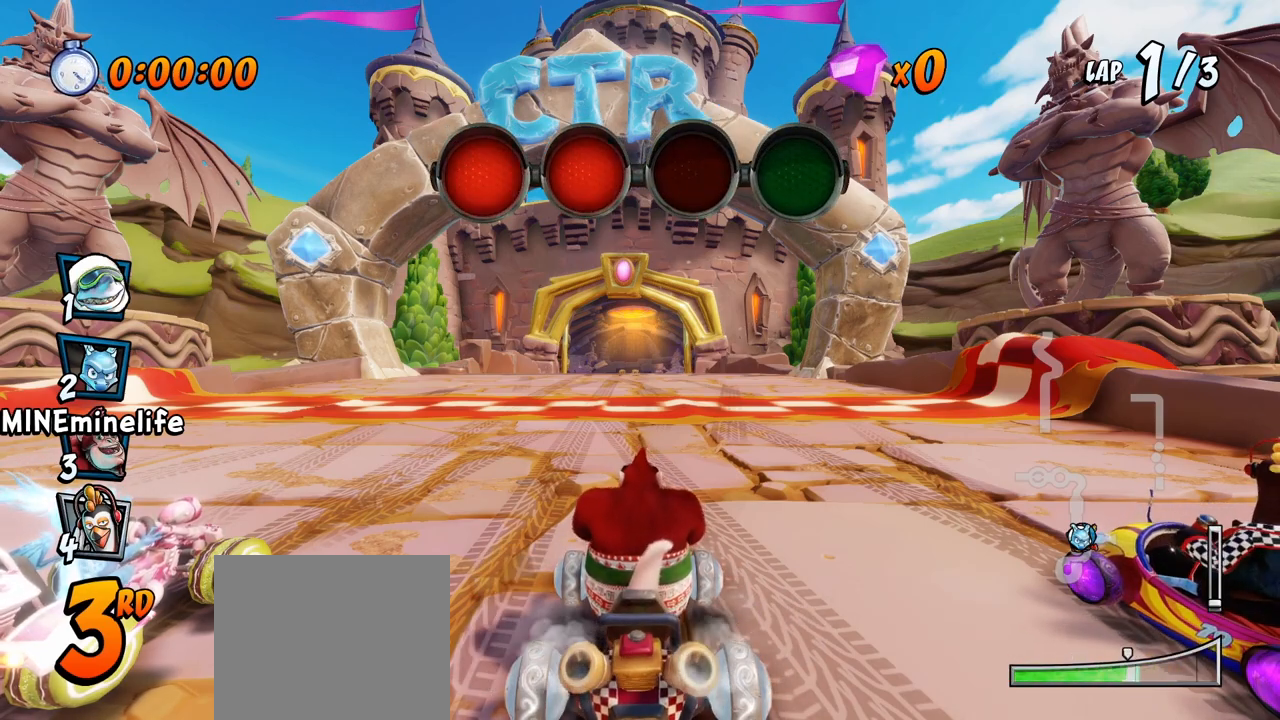
{"dt_ms": 500, "buttons": [], "left_stick": "center", "events": [[250, "CROSS", "down"], [467, "CROSS", "up"]]}
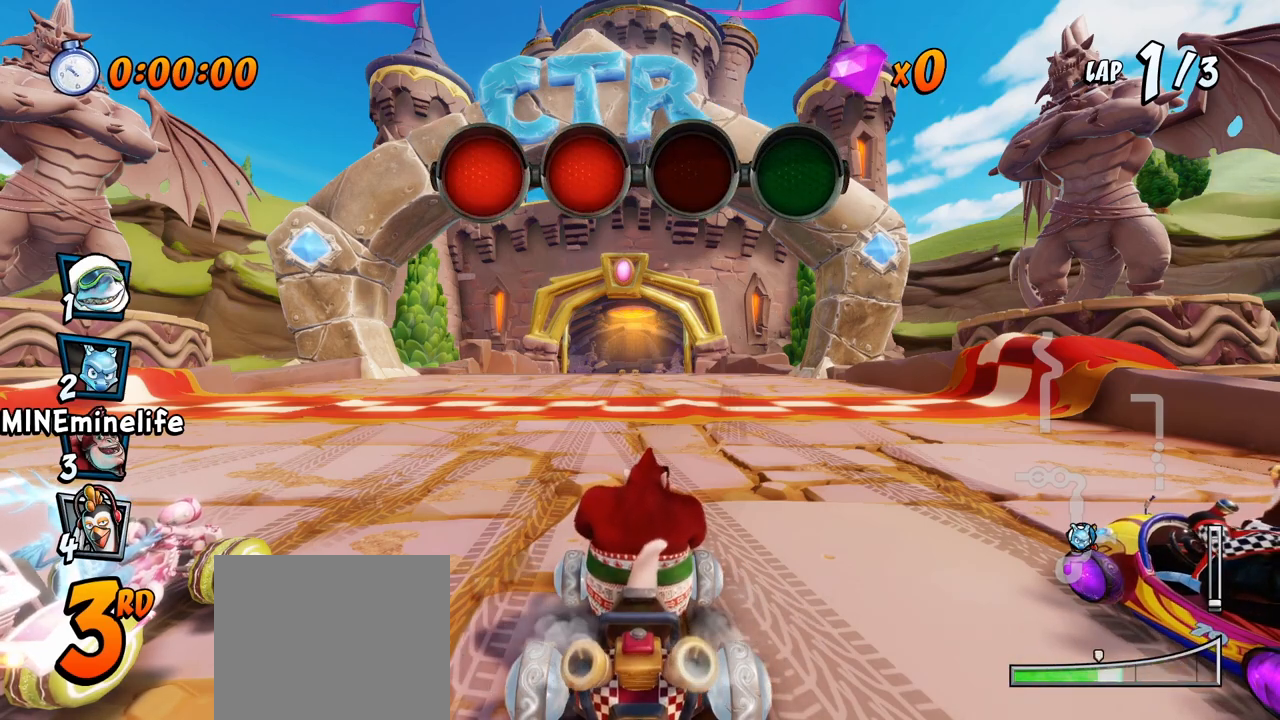
{"dt_ms": 500, "buttons": ["CROSS"], "left_stick": "center", "events": [[250, "CROSS", "down"]]}
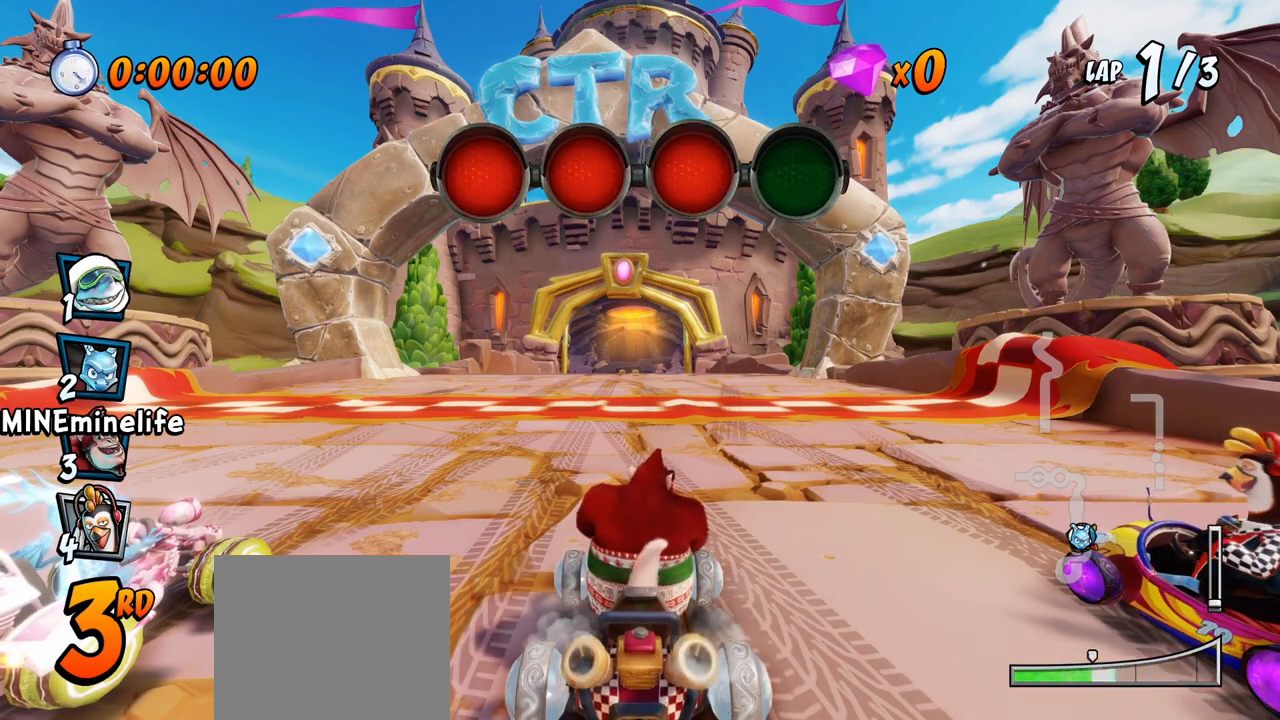
{"dt_ms": 500, "buttons": ["CROSS"], "left_stick": "center", "events": [[17, "CROSS", "up"], [267, "CROSS", "down"]]}
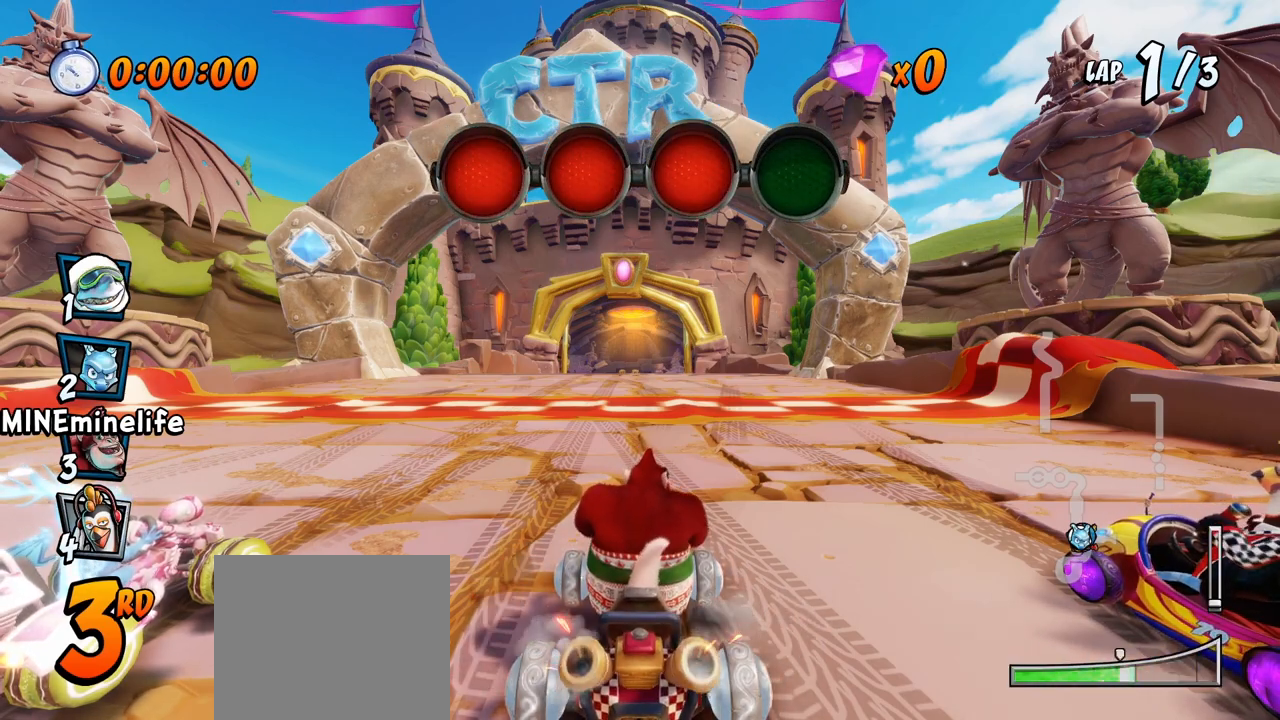
{"dt_ms": 500, "buttons": ["CROSS", "DPAD_LEFT"], "left_stick": "center", "events": [[500, "DPAD_LEFT", "down"]]}
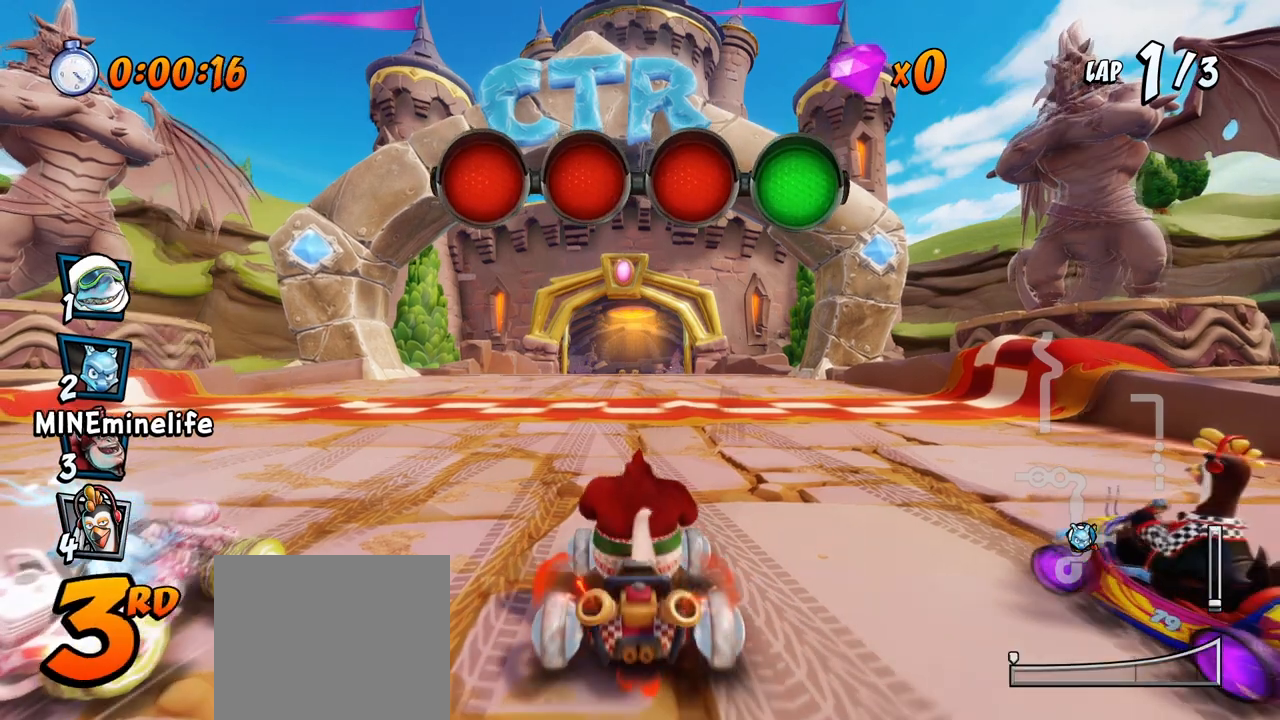
{"dt_ms": 500, "buttons": ["CROSS", "R2", "DPAD_RIGHT"], "left_stick": "center", "events": [[200, "R2", "down"], [350, "DPAD_LEFT", "up"], [483, "DPAD_RIGHT", "down"]]}
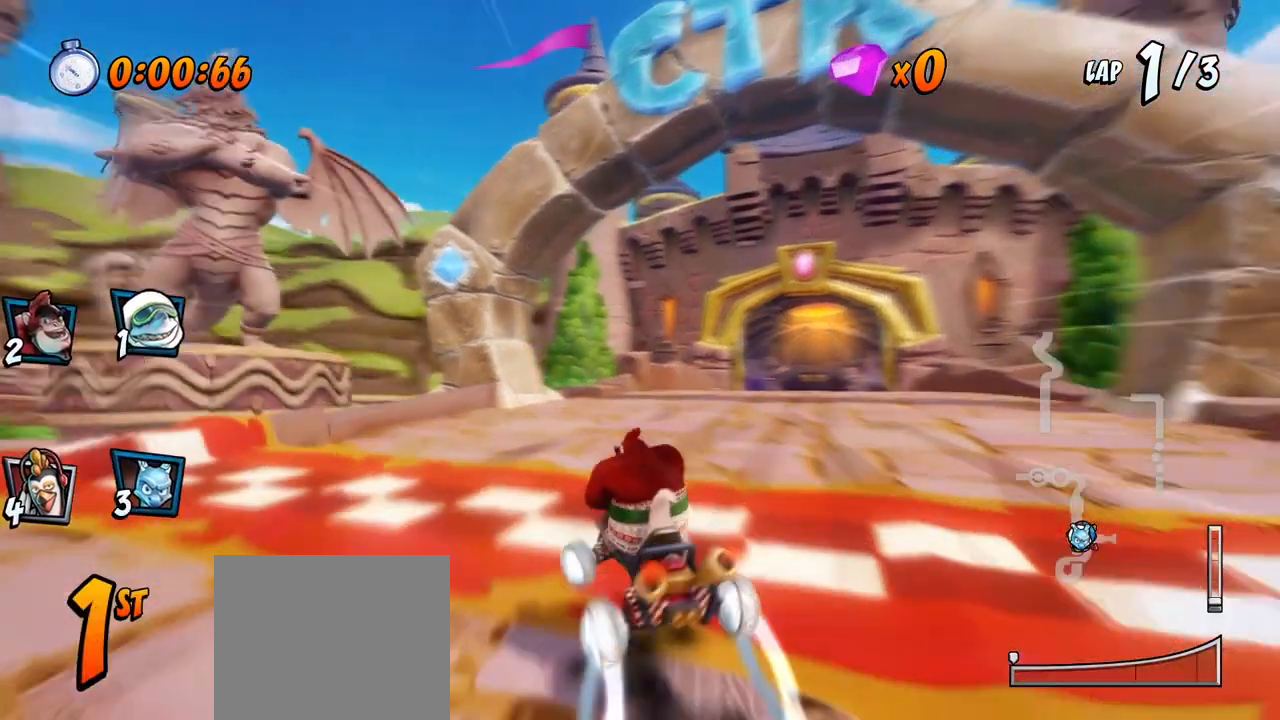
{"dt_ms": 500, "buttons": ["CROSS", "R2", "DPAD_LEFT"], "left_stick": "center", "events": [[200, "DPAD_UP", "down"], [217, "DPAD_RIGHT", "up"], [233, "DPAD_LEFT", "down"], [233, "DPAD_UP", "up"]]}
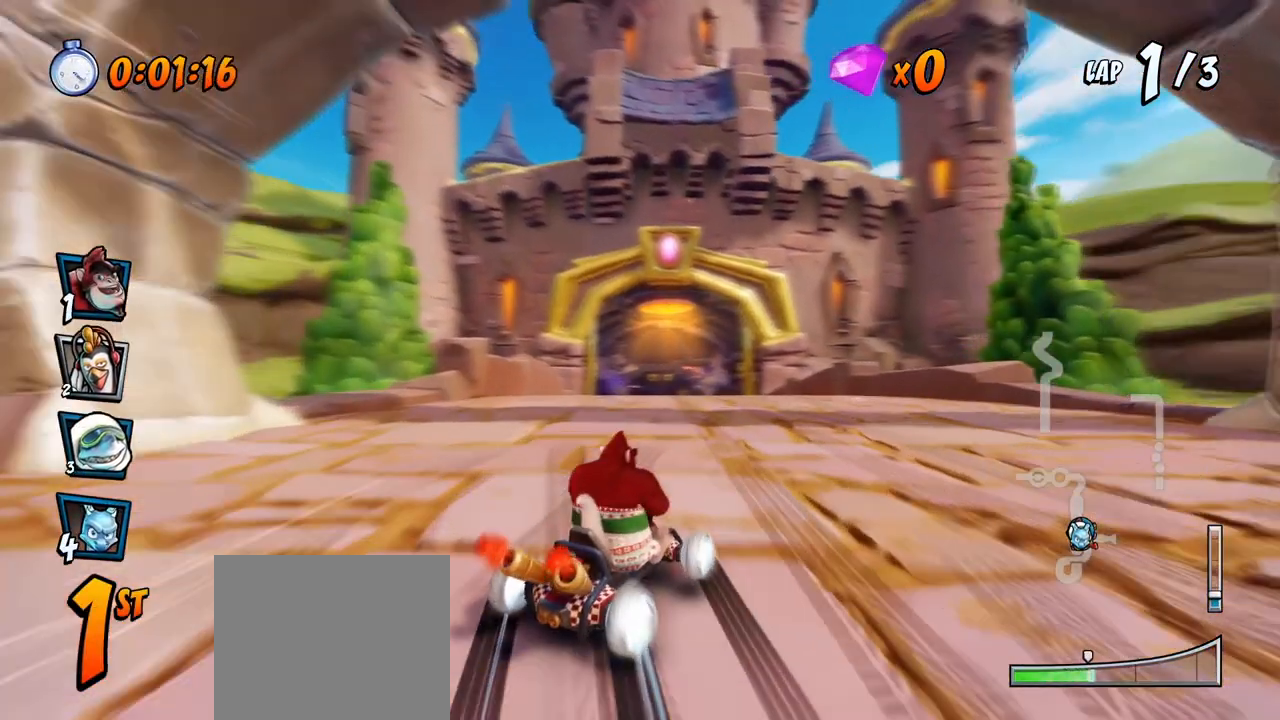
{"dt_ms": 500, "buttons": ["CROSS", "R2", "DPAD_LEFT"], "left_stick": "center", "events": []}
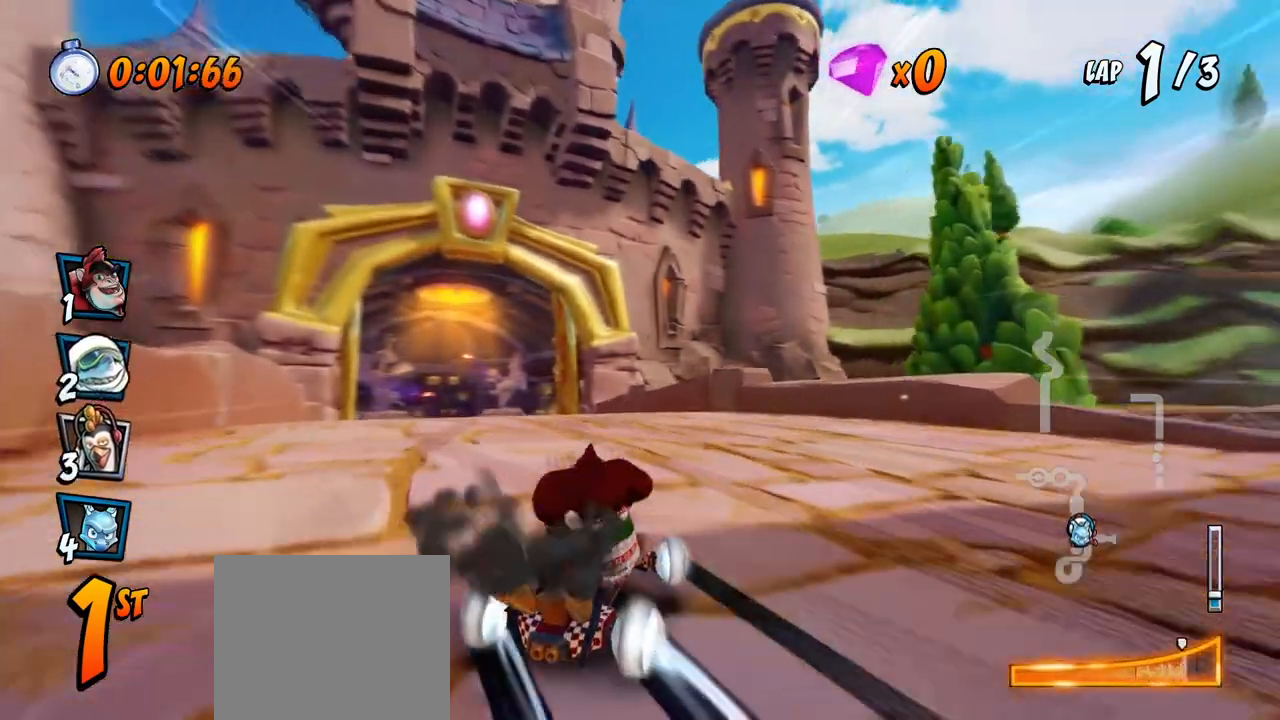
{"dt_ms": 500, "buttons": ["CROSS", "R2"], "left_stick": "center", "events": [[33, "L1", "down"], [50, "DPAD_UP", "down"], [117, "R2", "up"], [150, "DPAD_LEFT", "up"], [150, "DPAD_UP", "up"], [167, "L1", "up"], [183, "R2", "down"]]}
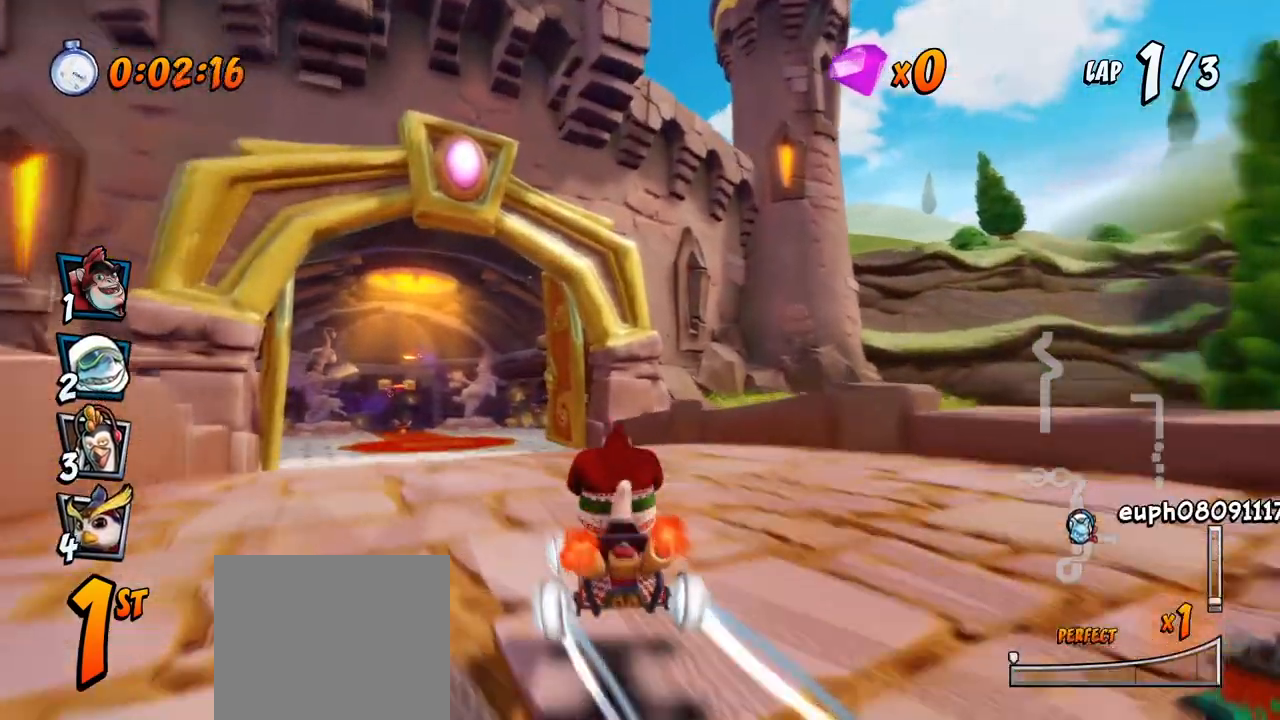
{"dt_ms": 500, "buttons": ["CROSS", "R2", "DPAD_RIGHT"], "left_stick": "center", "events": [[67, "DPAD_LEFT", "down"], [217, "DPAD_UP", "down"], [233, "DPAD_LEFT", "up"], [250, "DPAD_RIGHT", "down"], [250, "DPAD_UP", "up"]]}
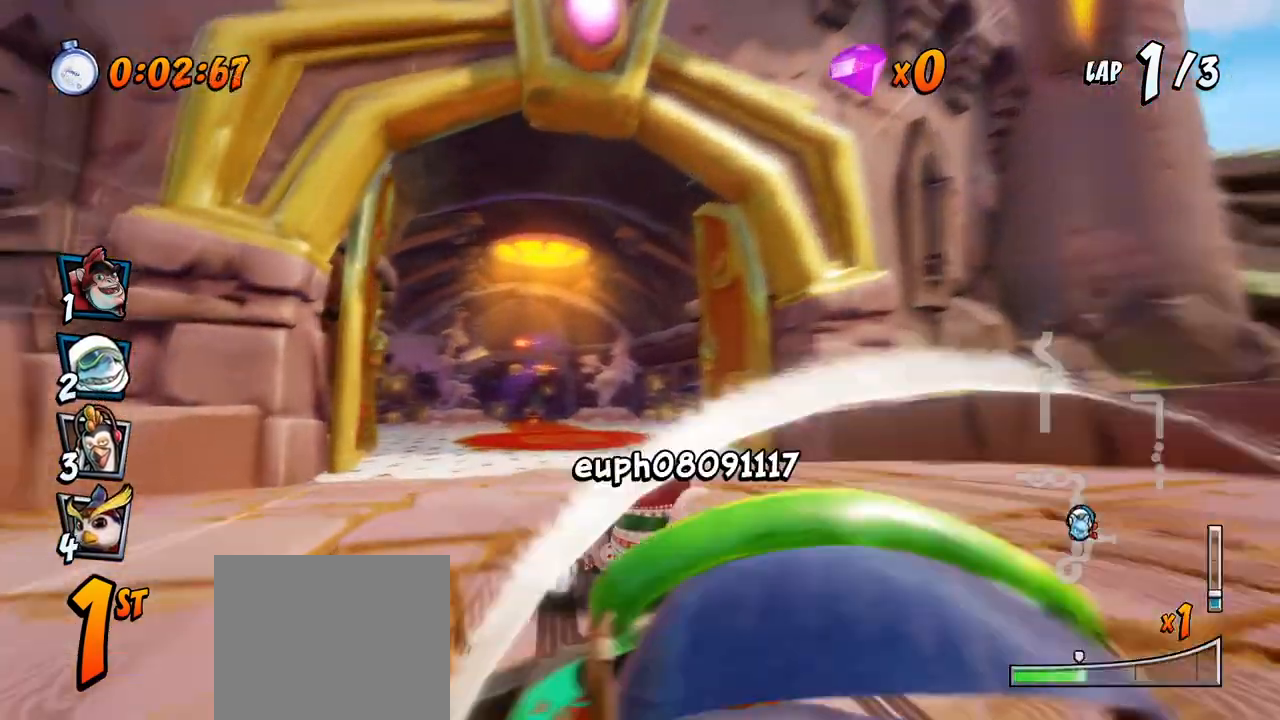
{"dt_ms": 500, "buttons": ["CROSS", "R2", "DPAD_UP", "DPAD_LEFT"], "left_stick": "center", "events": [[400, "DPAD_UP", "down"], [450, "DPAD_RIGHT", "up"], [483, "DPAD_LEFT", "down"]]}
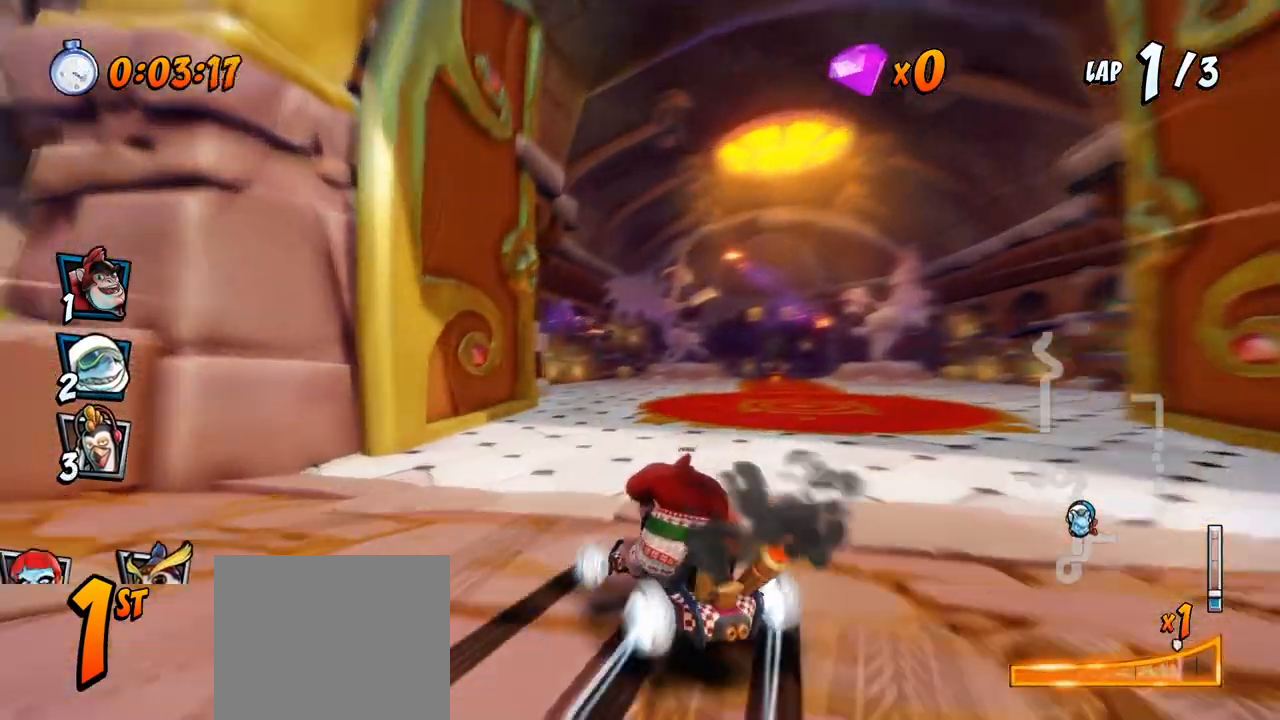
{"dt_ms": 500, "buttons": ["CROSS", "R2", "DPAD_RIGHT"], "left_stick": "center", "events": [[50, "L1", "down"], [83, "R2", "up"], [133, "DPAD_LEFT", "up"], [133, "DPAD_UP", "up"], [167, "L1", "up"], [167, "R2", "down"], [450, "DPAD_RIGHT", "down"]]}
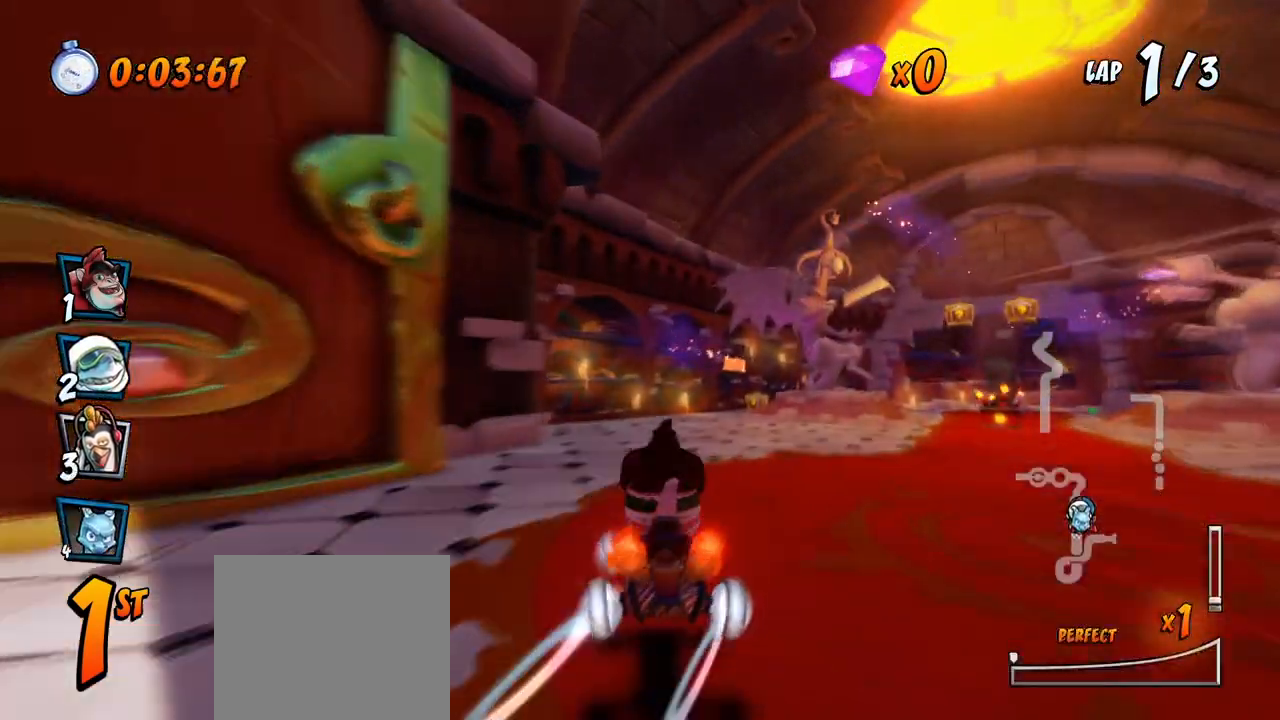
{"dt_ms": 500, "buttons": ["CROSS", "R2", "DPAD_UP", "DPAD_LEFT"], "left_stick": "center", "events": [[250, "DPAD_UP", "down"], [267, "DPAD_RIGHT", "up"], [283, "DPAD_LEFT", "down"]]}
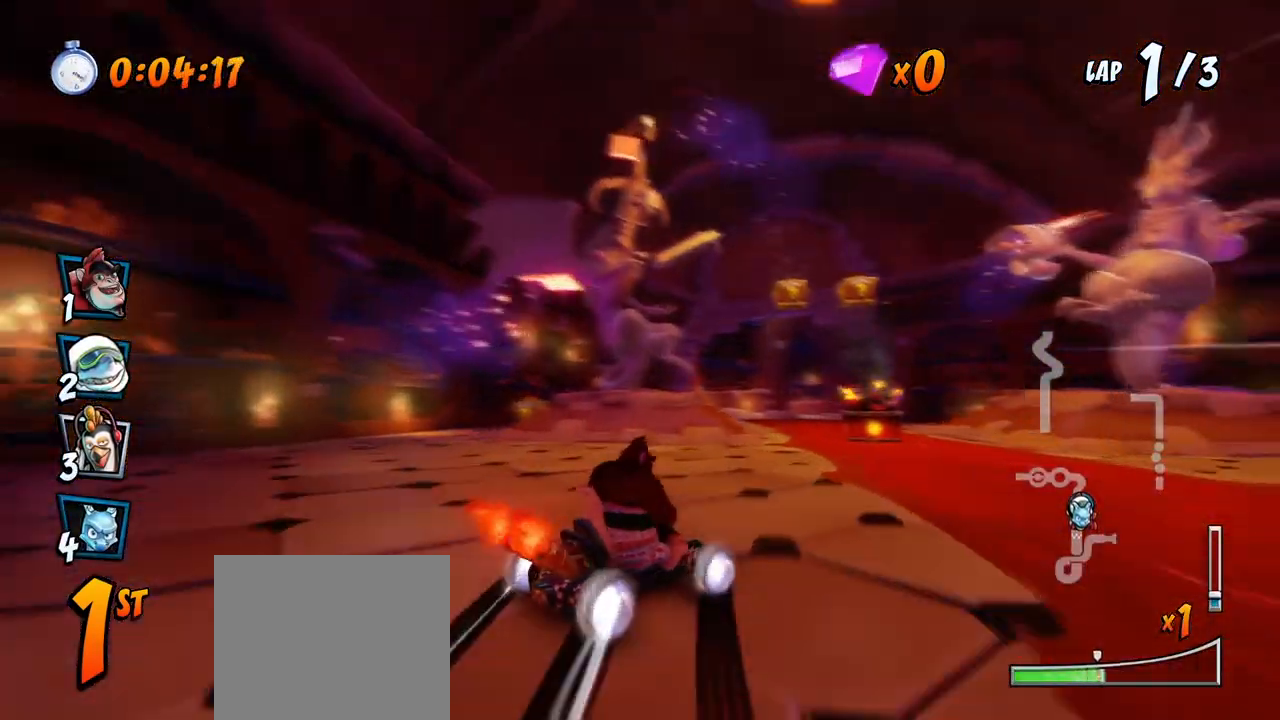
{"dt_ms": 500, "buttons": ["CROSS", "R2"], "left_stick": "center", "events": [[67, "DPAD_LEFT", "up"], [67, "DPAD_RIGHT", "down"], [83, "DPAD_UP", "up"], [200, "L1", "down"], [233, "DPAD_UP", "down"], [283, "R2", "up"], [317, "DPAD_UP", "up"], [367, "R2", "down"], [383, "L1", "up"], [450, "DPAD_RIGHT", "up"]]}
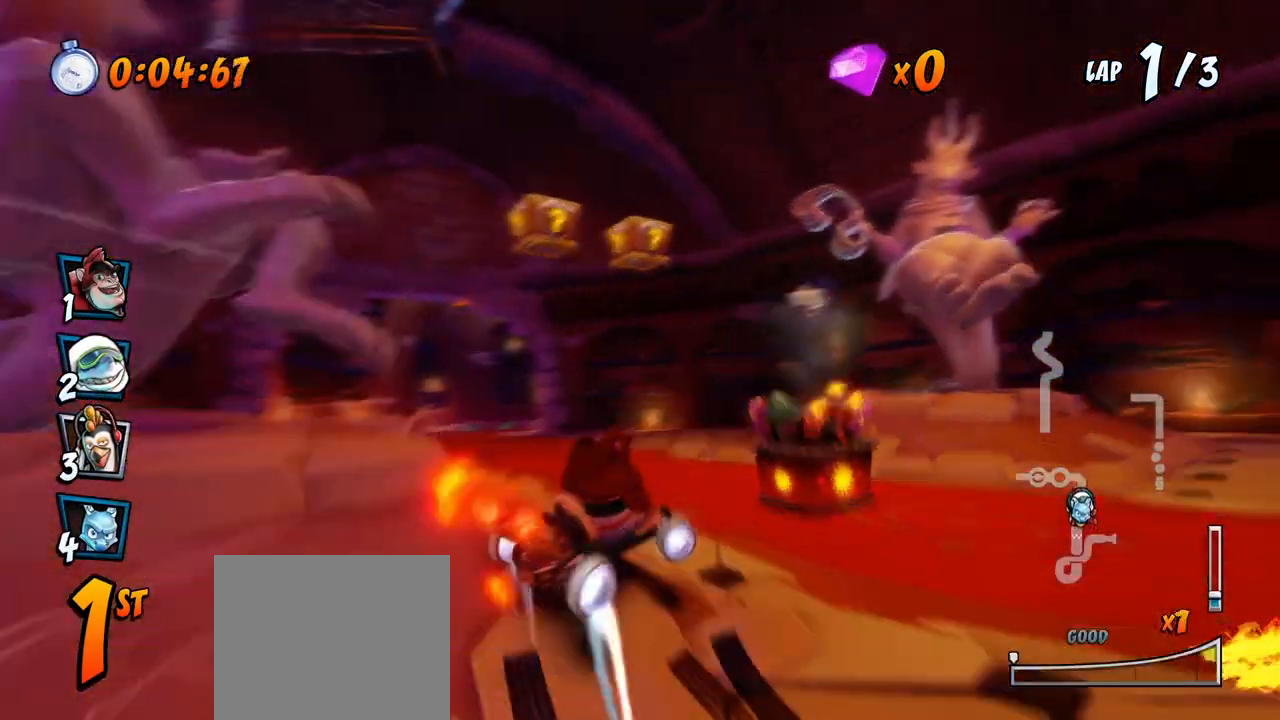
{"dt_ms": 500, "buttons": ["CROSS", "R2", "DPAD_UP", "DPAD_LEFT"], "left_stick": "center", "events": [[150, "DPAD_LEFT", "down"], [250, "DPAD_UP", "down"]]}
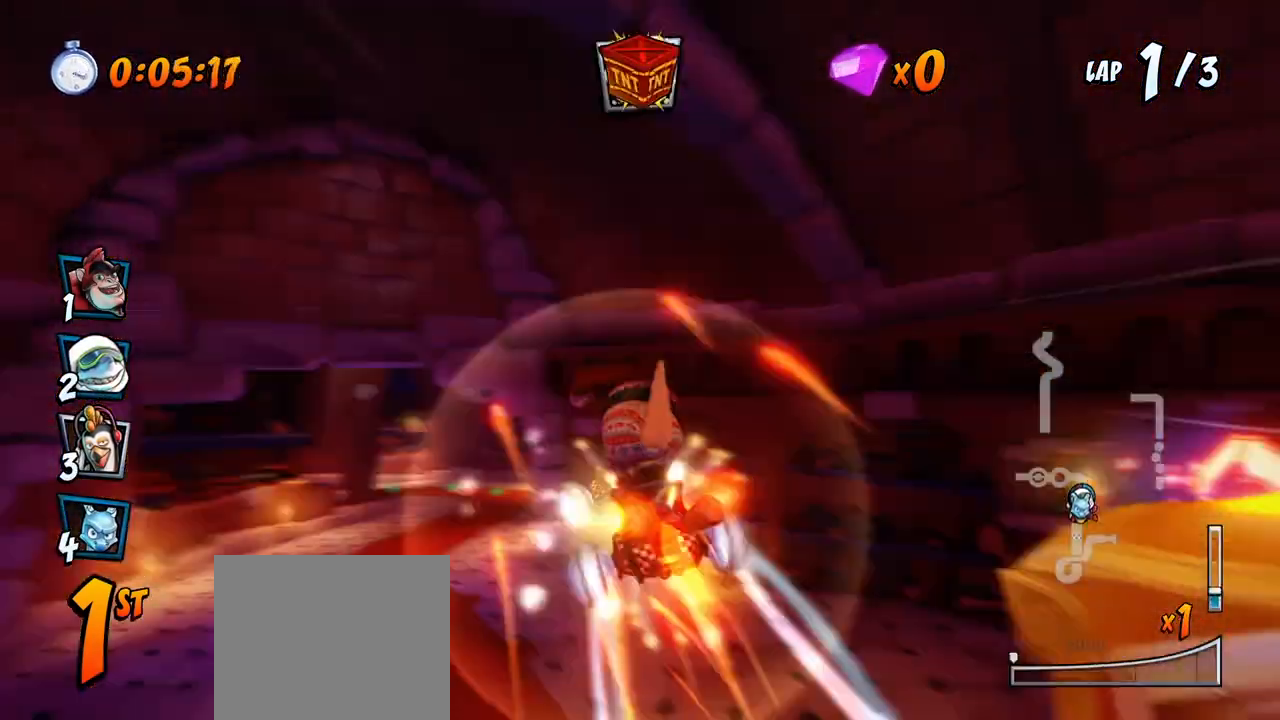
{"dt_ms": 500, "buttons": ["CROSS", "R2", "DPAD_LEFT"], "left_stick": "center", "events": [[150, "DPAD_UP", "up"], [200, "DPAD_LEFT", "up"], [217, "CIRCLE", "down"], [267, "DPAD_RIGHT", "down"], [267, "DPAD_UP", "down"], [300, "CIRCLE", "up"], [350, "DPAD_UP", "up"], [450, "DPAD_RIGHT", "up"], [467, "DPAD_LEFT", "down"]]}
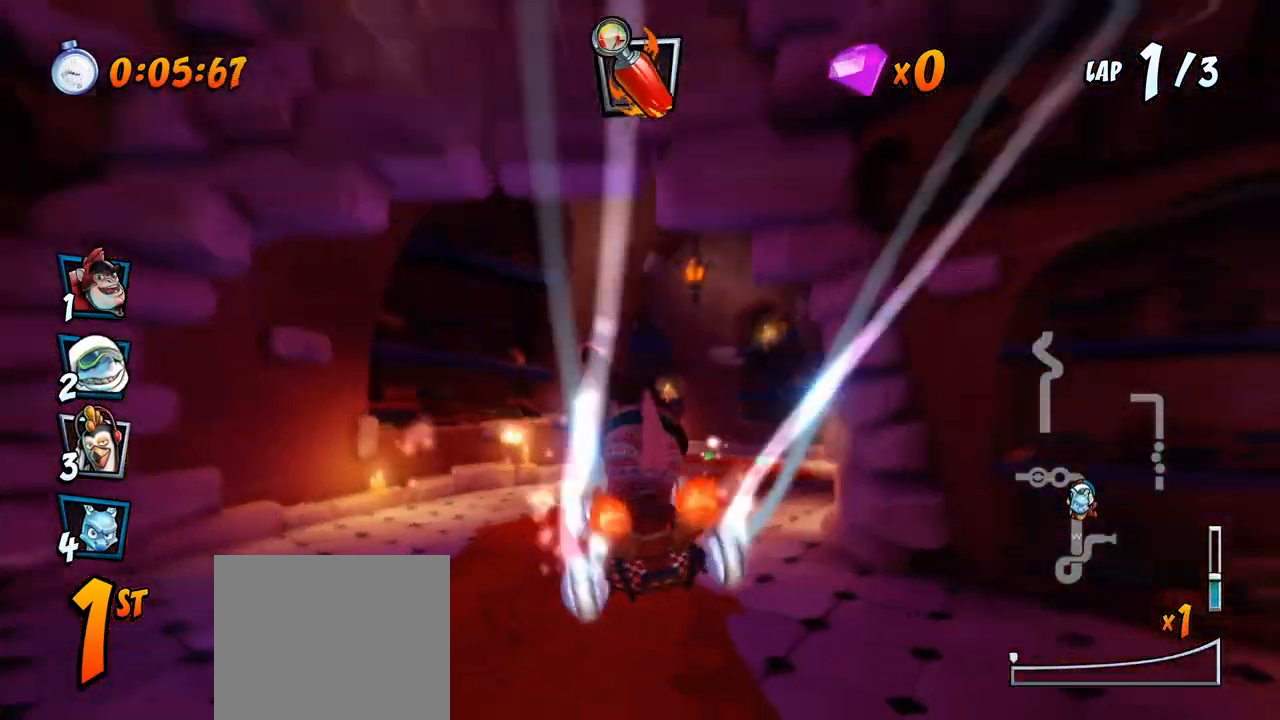
{"dt_ms": 500, "buttons": ["CROSS", "DPAD_RIGHT"], "left_stick": "center", "events": [[150, "DPAD_LEFT", "up"], [150, "DPAD_UP", "down"], [167, "DPAD_RIGHT", "down"], [167, "DPAD_UP", "up"], [417, "R2", "up"]]}
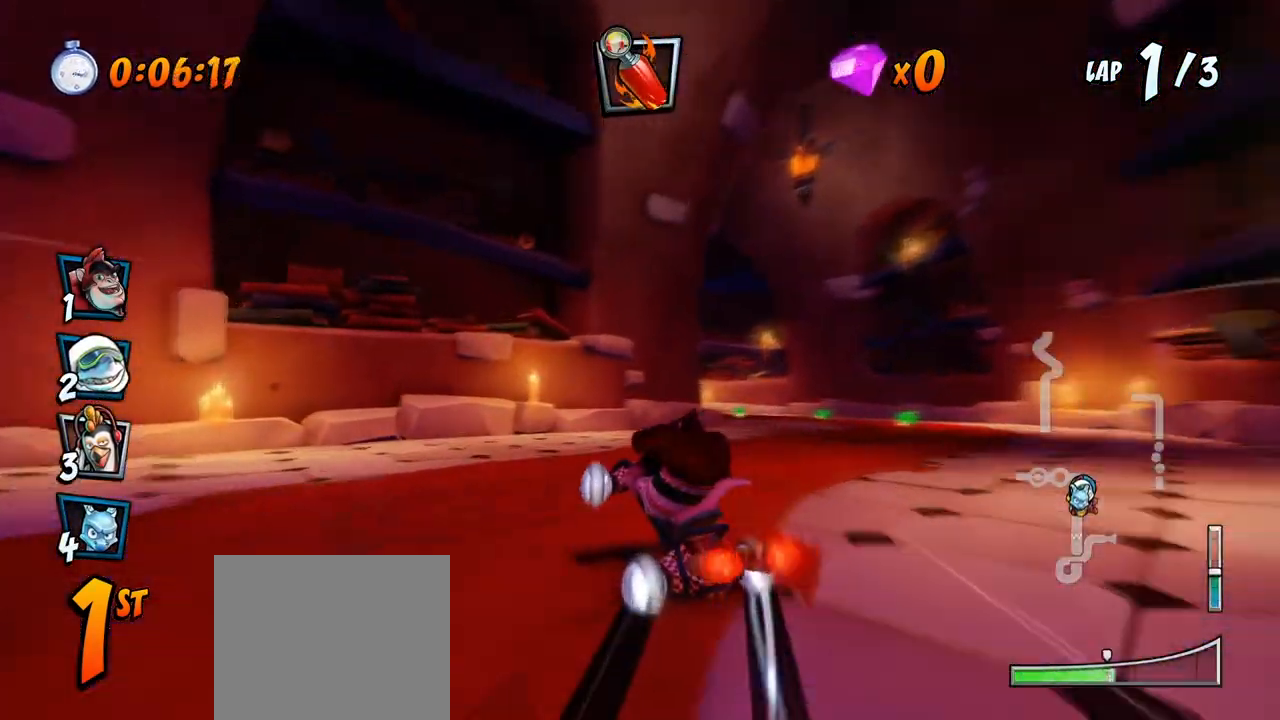
{"dt_ms": 500, "buttons": ["CROSS"], "left_stick": "center", "events": [[400, "DPAD_RIGHT", "up"]]}